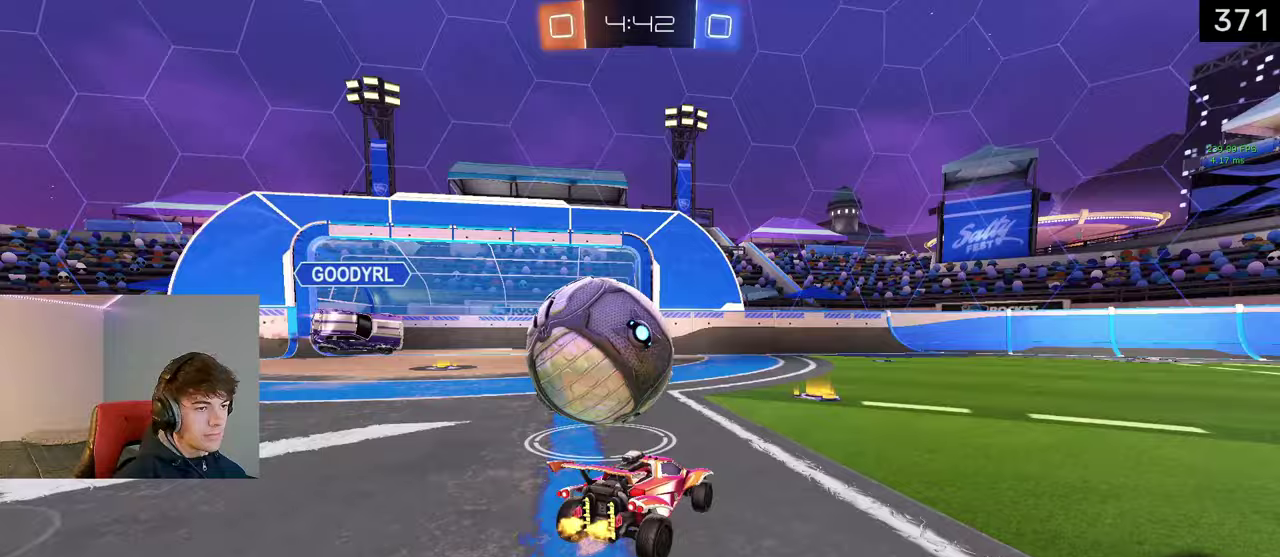
Gameplay with a controller (PlayStation layout); each line is a JSON object with the inputs held at the frame after it. "events" lists button and stick changes between this image and that frame as [ms after this image, input, new state], when the widget could be followed in between. Not read: L1 L2 R1 R2.
{"buttons": [], "left_stick": "down-left", "right_stick": "center"}
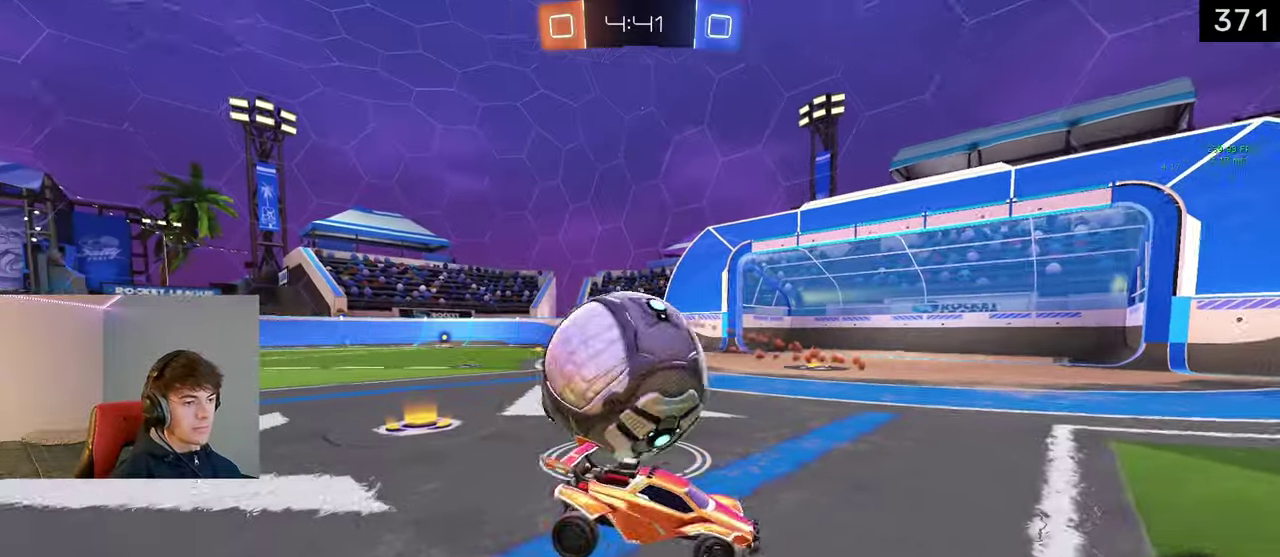
{"buttons": [], "left_stick": "down-right", "right_stick": "center", "events": [[117, "left_stick", "down-right"]]}
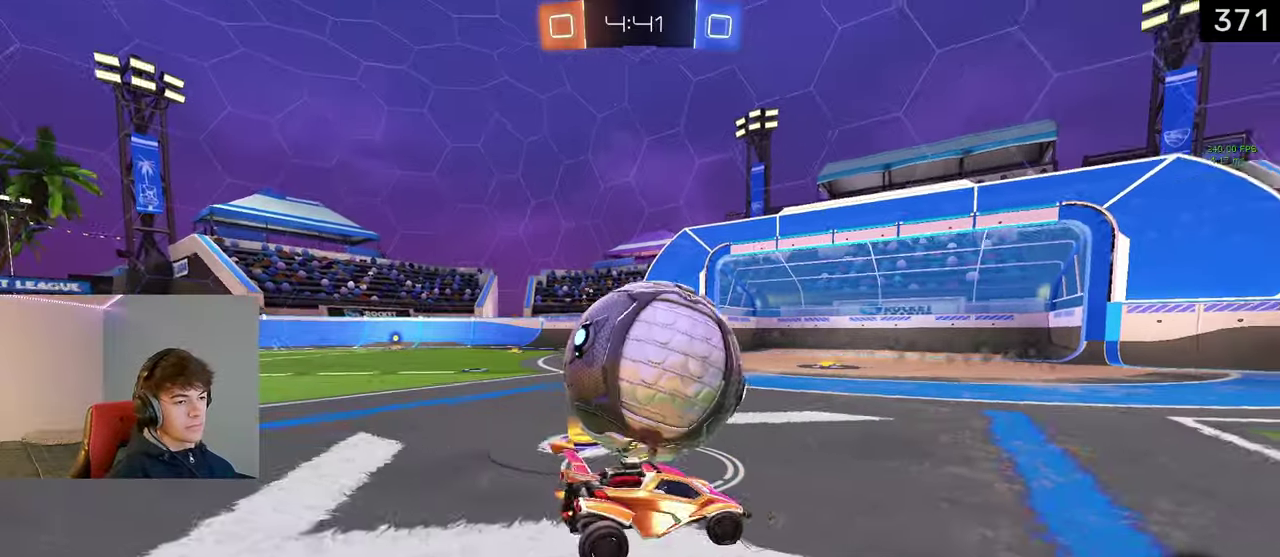
{"buttons": [], "left_stick": "up-left", "right_stick": "center", "events": [[333, "left_stick", "up-left"]]}
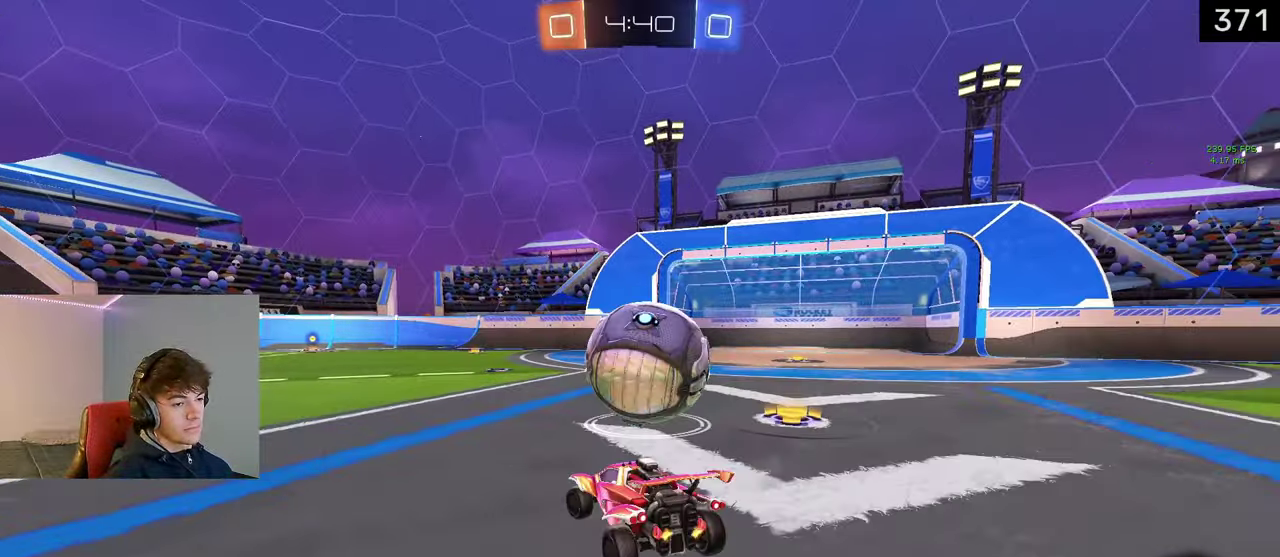
{"buttons": [], "left_stick": "center", "right_stick": "center", "events": [[267, "left_stick", "left"], [500, "left_stick", "center"]]}
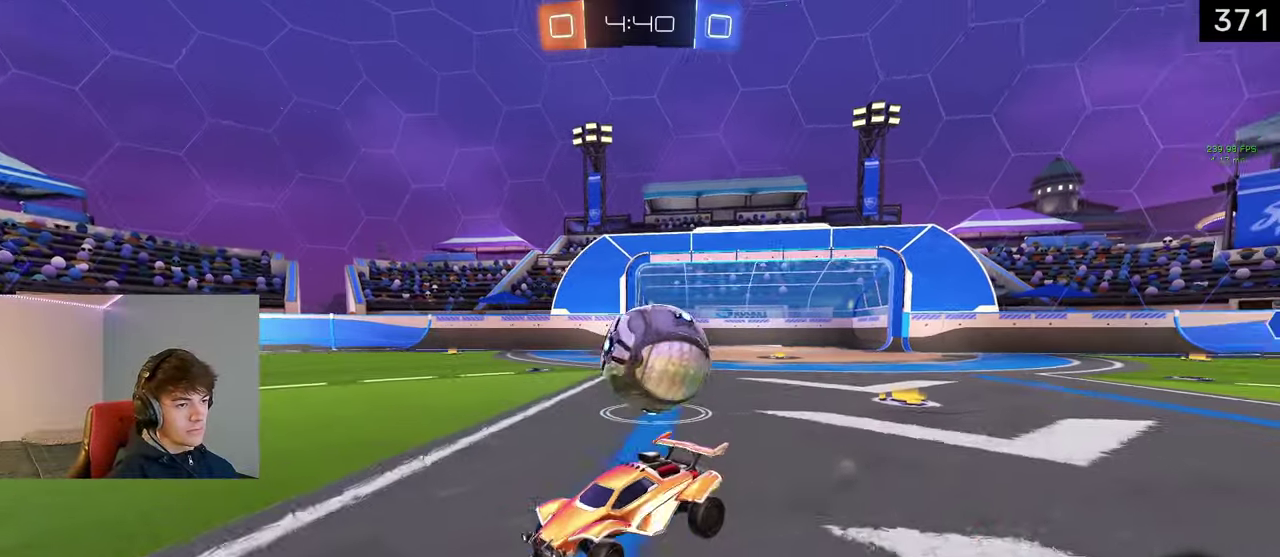
{"buttons": [], "left_stick": "right", "right_stick": "center", "events": [[33, "left_stick", "right"]]}
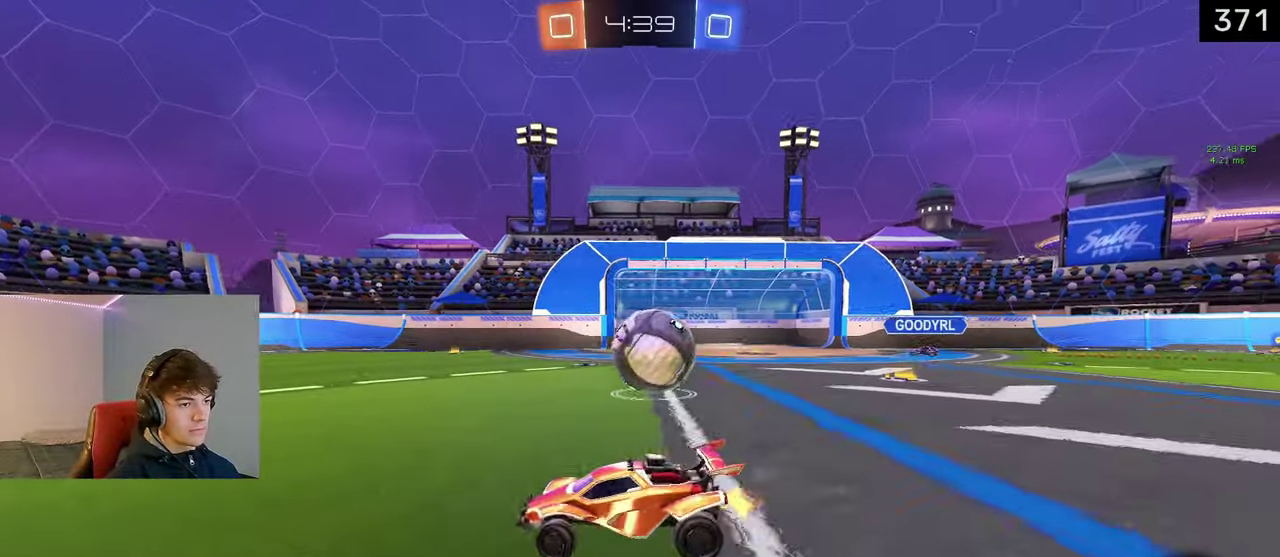
{"buttons": [], "left_stick": "left", "right_stick": "center", "events": [[350, "left_stick", "center"], [483, "left_stick", "left"]]}
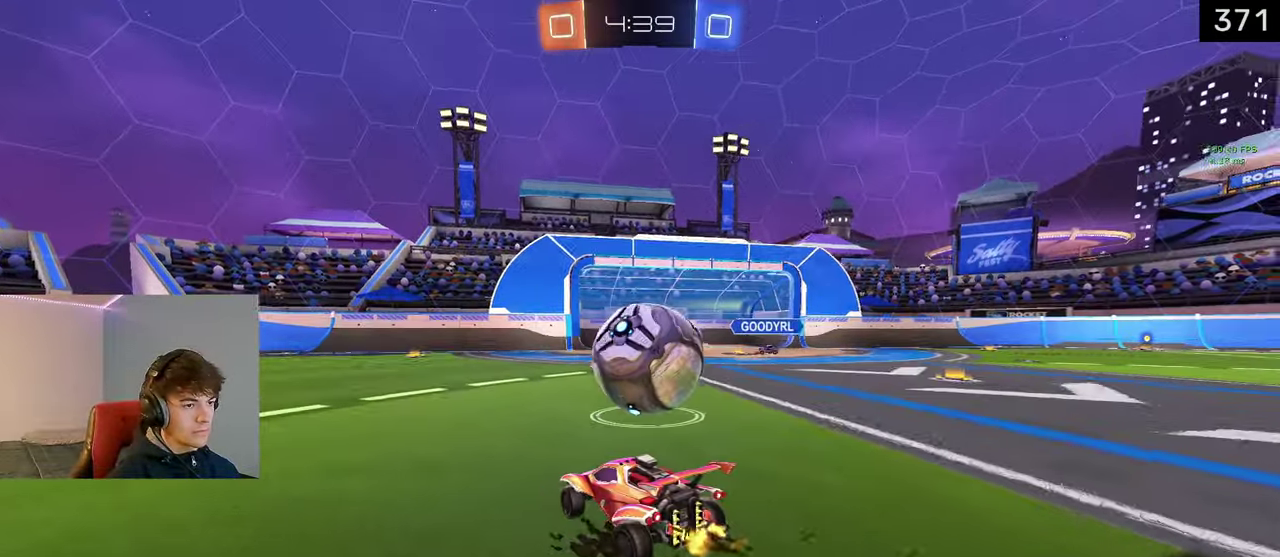
{"buttons": [], "left_stick": "down-right", "right_stick": "center", "events": [[33, "TRIANGLE", "down"], [83, "left_stick", "right"], [217, "TRIANGLE", "up"], [467, "left_stick", "down-right"]]}
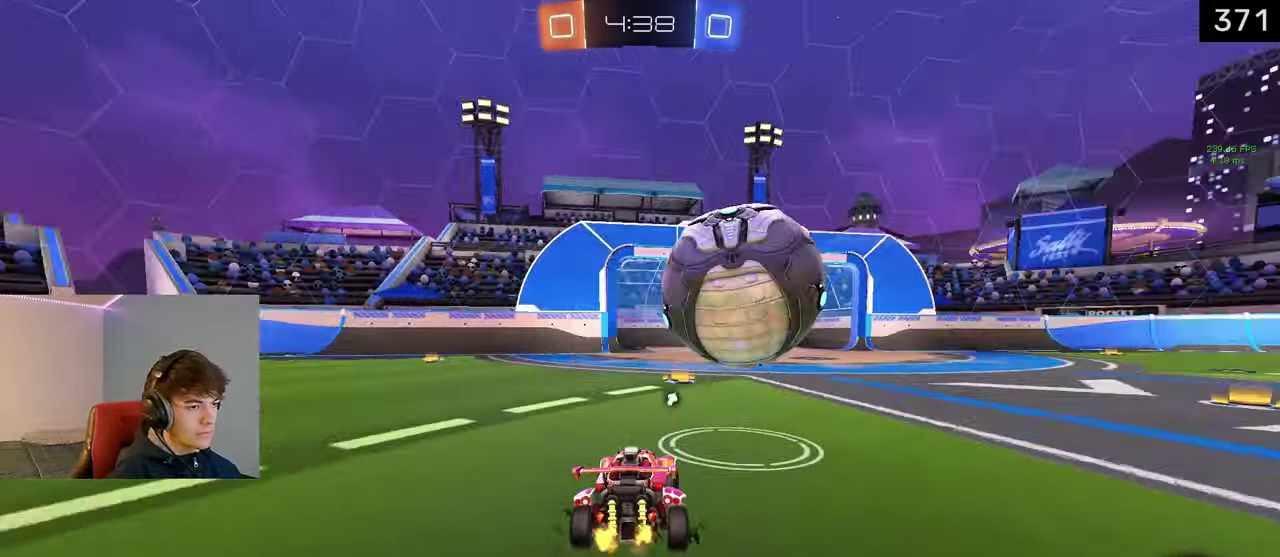
{"buttons": [], "left_stick": "center", "right_stick": "center", "events": [[33, "left_stick", "center"], [183, "left_stick", "left"], [233, "left_stick", "up-left"], [267, "CROSS", "down"], [350, "left_stick", "center"], [400, "CROSS", "up"]]}
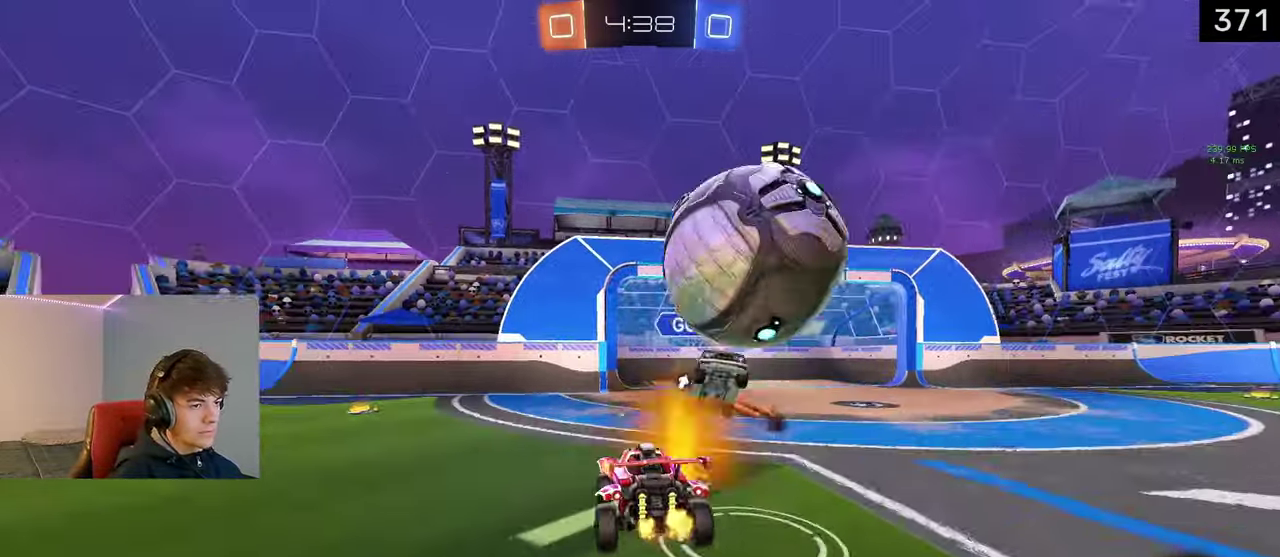
{"buttons": [], "left_stick": "up-left", "right_stick": "center", "events": [[50, "left_stick", "down"], [133, "left_stick", "down-left"], [317, "left_stick", "center"], [483, "left_stick", "up-left"]]}
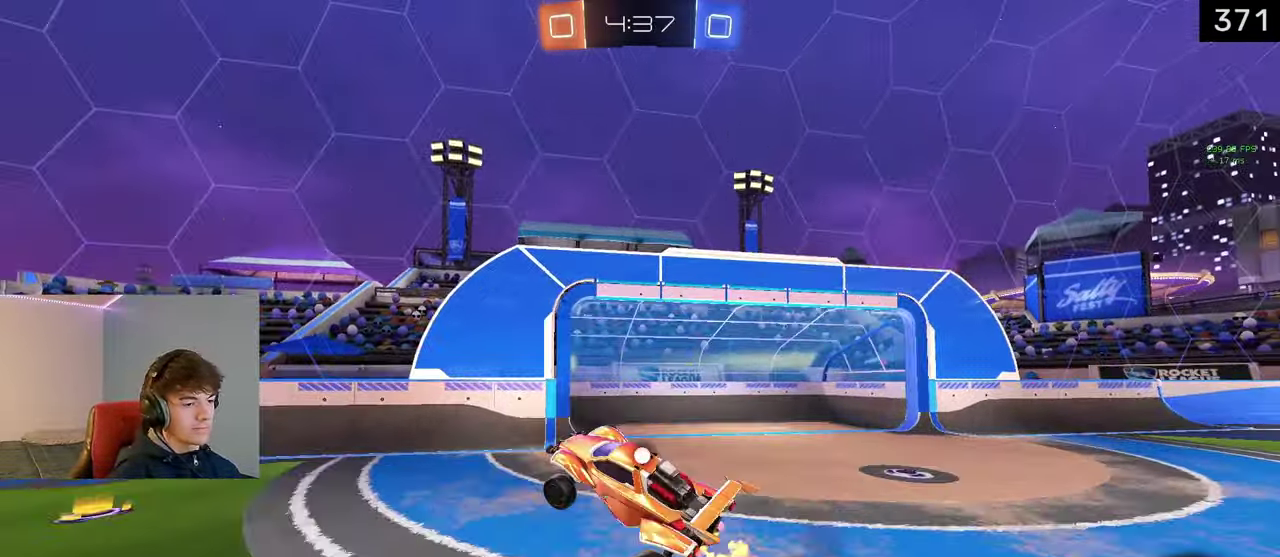
{"buttons": [], "left_stick": "up-right", "right_stick": "center"}
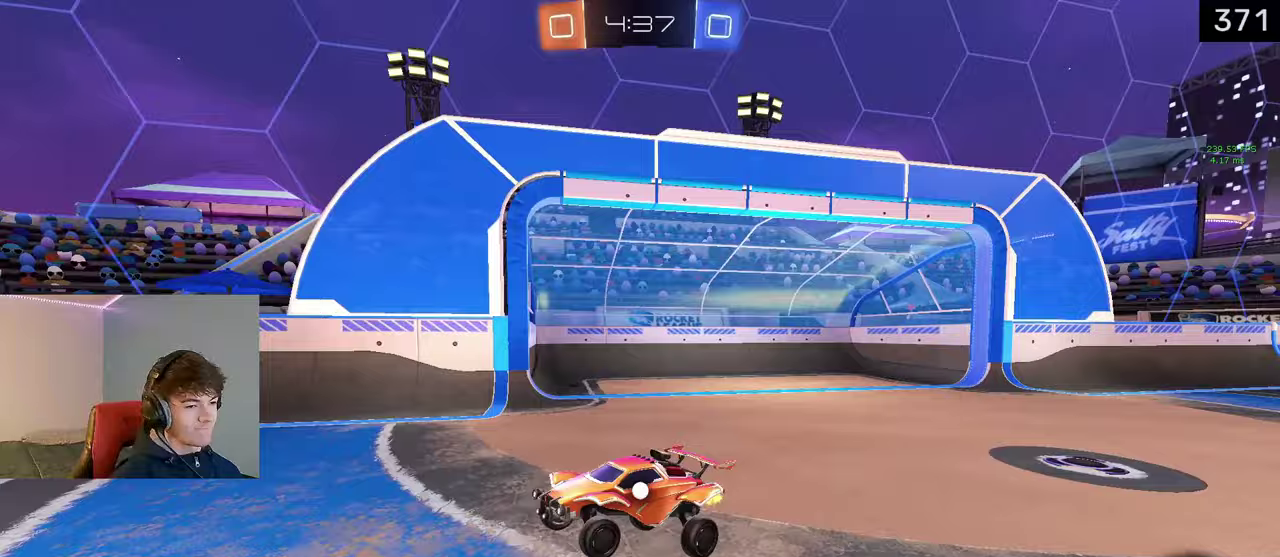
{"buttons": [], "left_stick": "left", "right_stick": "center"}
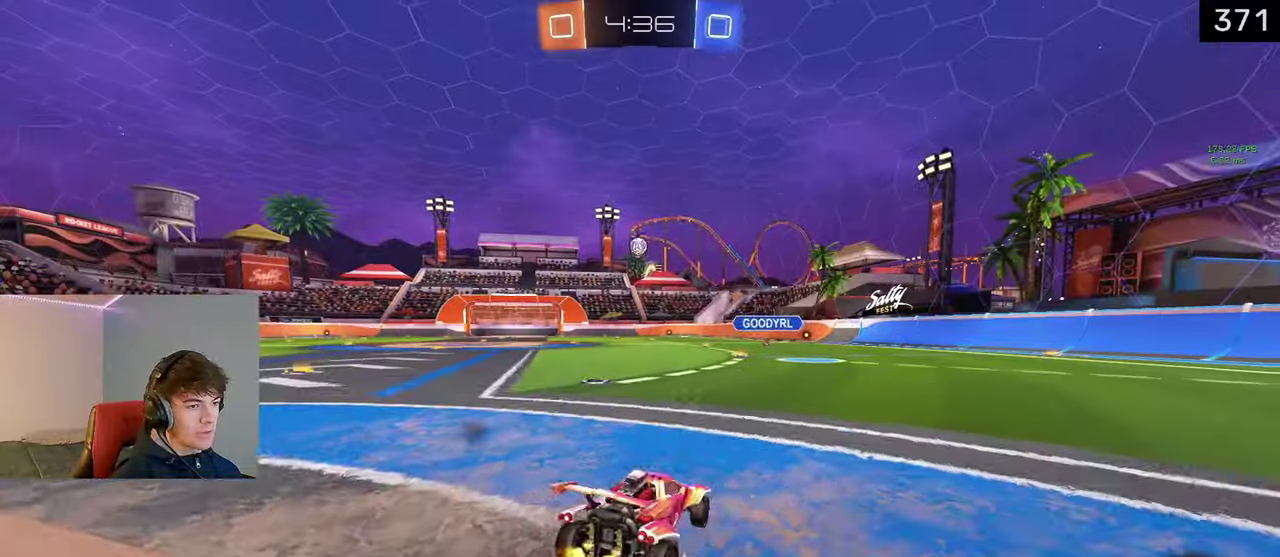
{"buttons": [], "left_stick": "center", "right_stick": "center", "events": [[67, "left_stick", "center"], [283, "left_stick", "up-left"], [433, "left_stick", "center"]]}
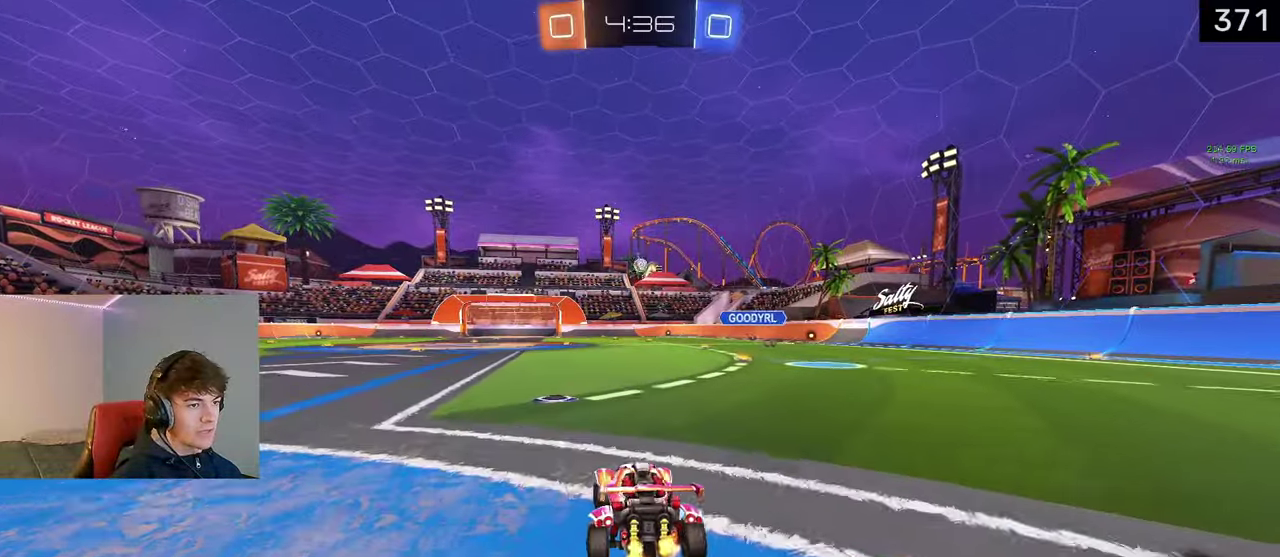
{"buttons": ["CROSS"], "left_stick": "up", "right_stick": "center", "events": [[83, "left_stick", "left"], [183, "left_stick", "center"], [333, "CROSS", "down"], [350, "left_stick", "up"], [417, "CROSS", "up"], [467, "CROSS", "down"]]}
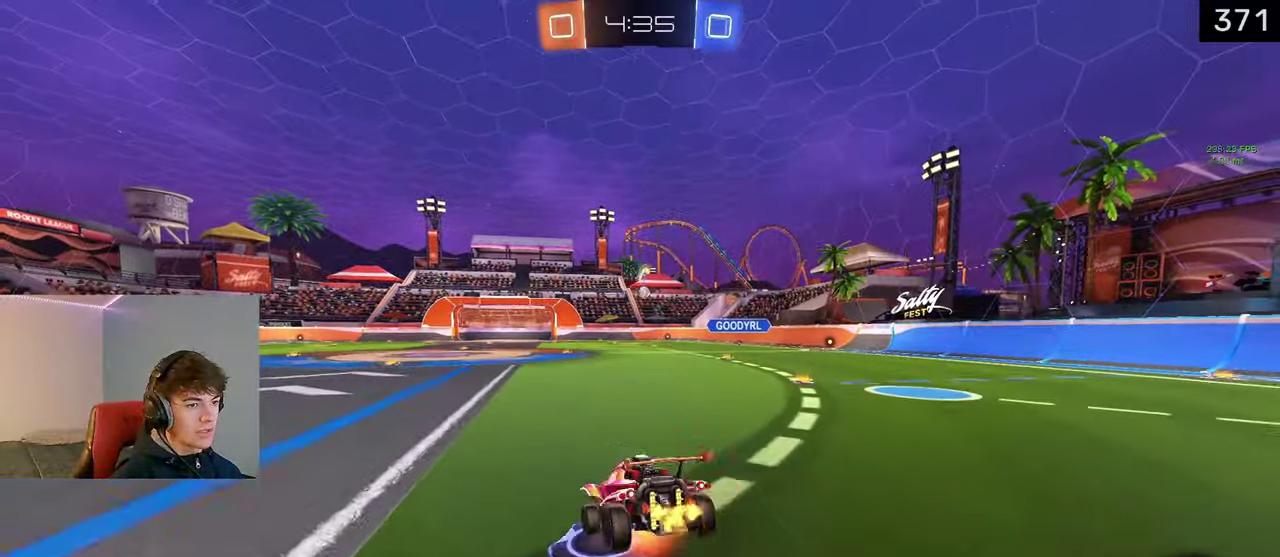
{"buttons": [], "left_stick": "center", "right_stick": "center", "events": [[50, "CROSS", "up"], [100, "TRIANGLE", "down"], [133, "left_stick", "center"], [250, "TRIANGLE", "up"]]}
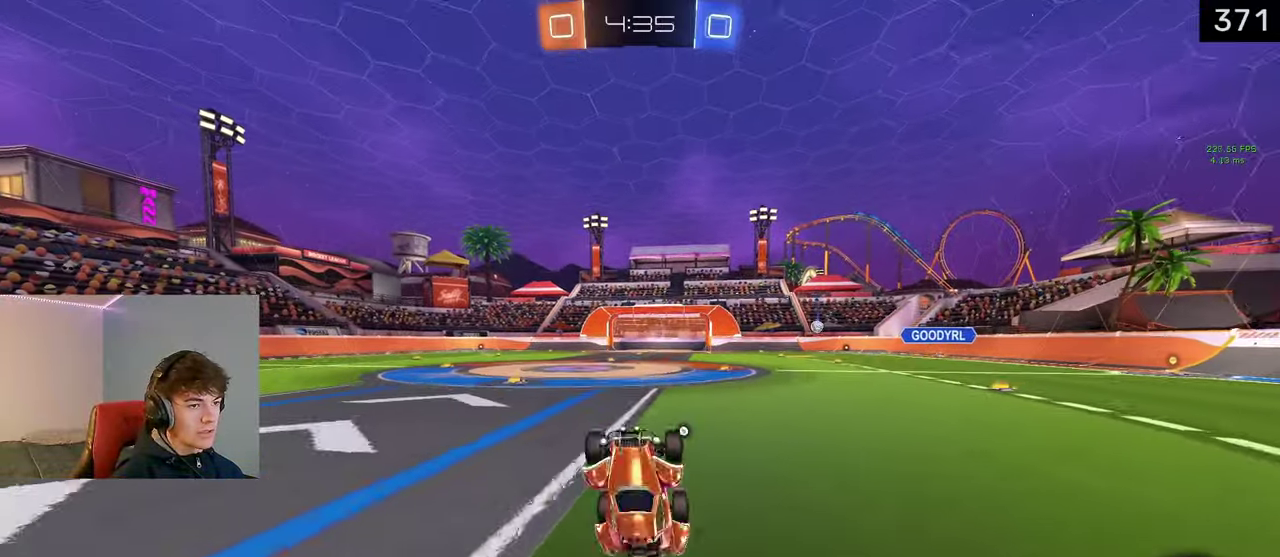
{"buttons": [], "left_stick": "center", "right_stick": "center", "events": []}
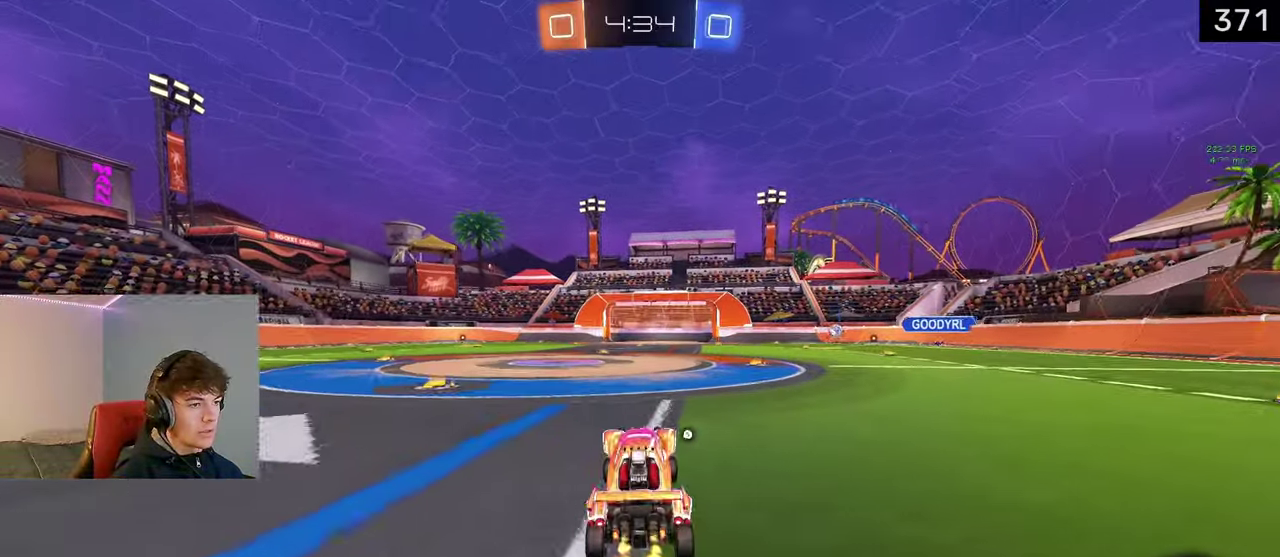
{"buttons": ["CROSS", "SQUARE"], "left_stick": "down", "right_stick": "center", "events": [[17, "left_stick", "right"], [167, "CROSS", "down"], [200, "CROSS", "up"], [217, "left_stick", "up-left"], [267, "CROSS", "down"], [267, "L3", "down"], [317, "SQUARE", "down"], [333, "left_stick", "down"], [367, "L3", "up"]]}
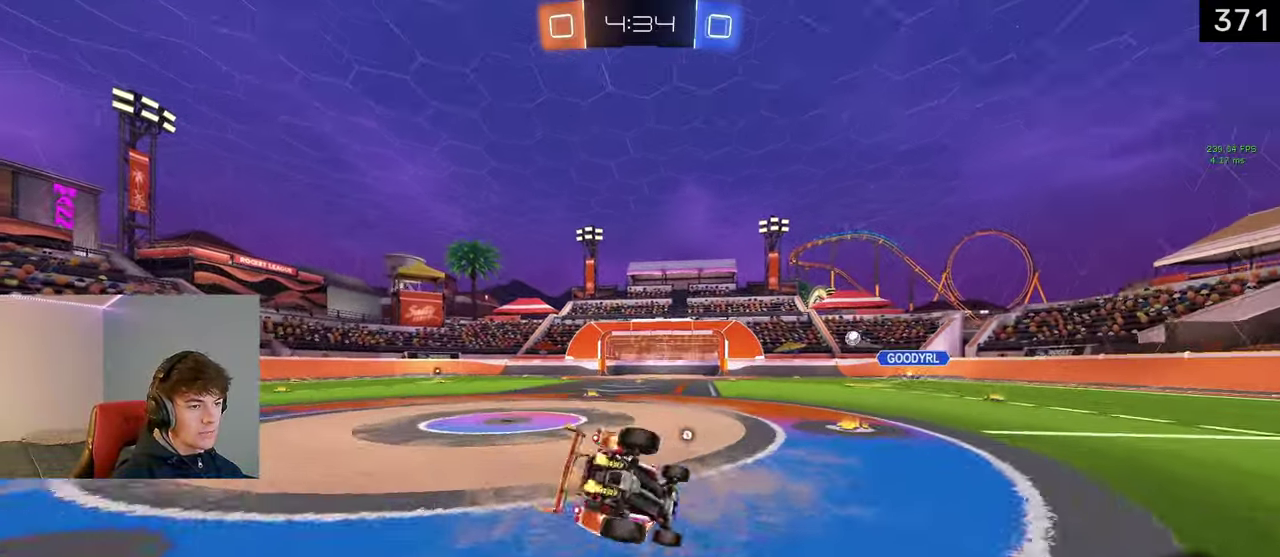
{"buttons": ["CROSS", "SQUARE"], "left_stick": "down-left", "right_stick": "center", "events": [[400, "left_stick", "down-left"]]}
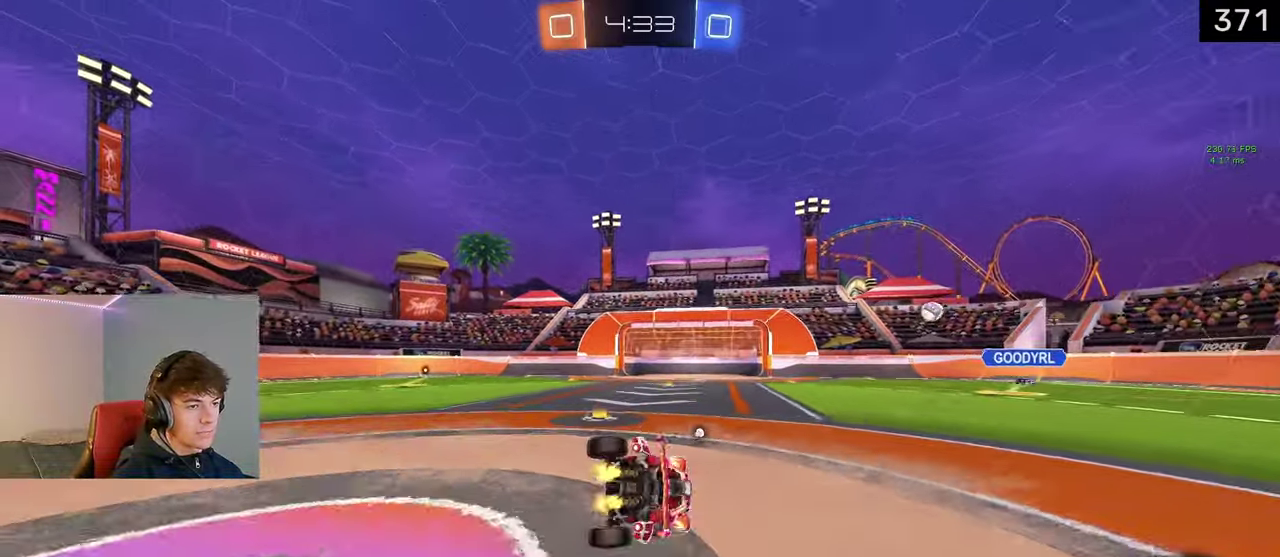
{"buttons": [], "left_stick": "center", "right_stick": "center", "events": [[150, "SQUARE", "up"], [167, "CROSS", "up"], [217, "left_stick", "right"], [267, "TRIANGLE", "down"], [283, "left_stick", "center"], [317, "TRIANGLE", "up"]]}
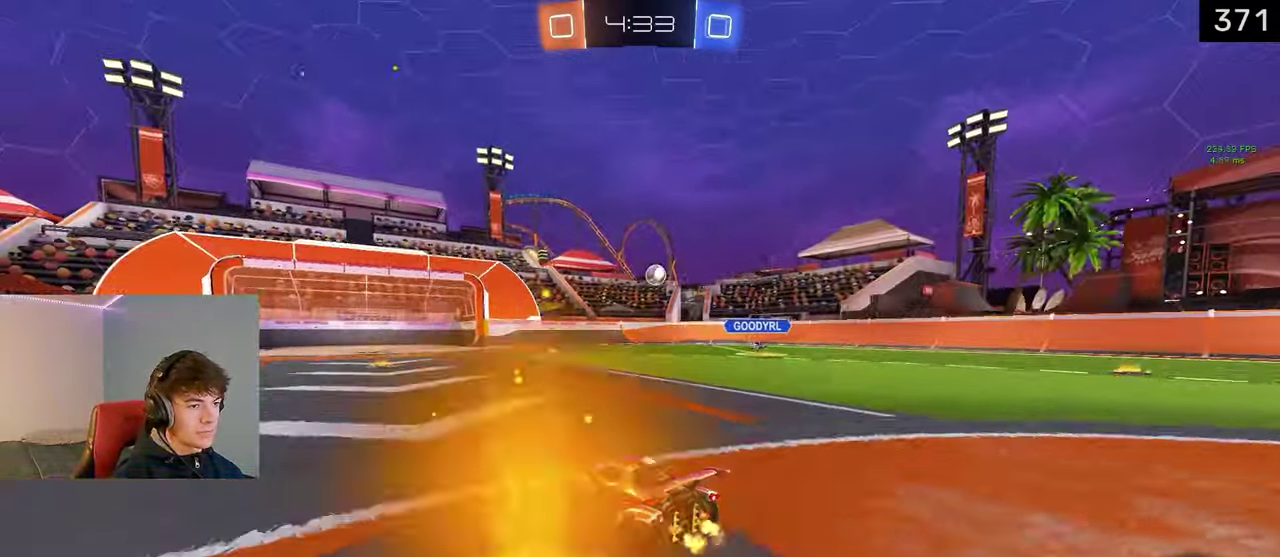
{"buttons": [], "left_stick": "center", "right_stick": "center", "events": [[50, "left_stick", "right"], [117, "left_stick", "center"], [317, "left_stick", "left"], [417, "left_stick", "center"]]}
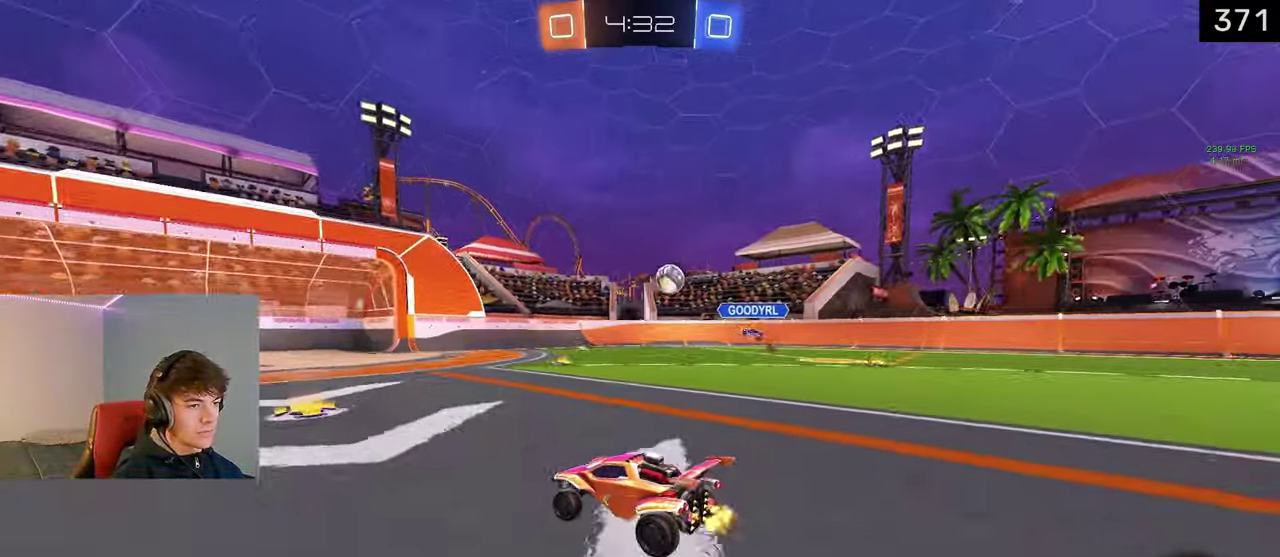
{"buttons": [], "left_stick": "right", "right_stick": "center", "events": [[450, "left_stick", "down-right"], [500, "left_stick", "right"]]}
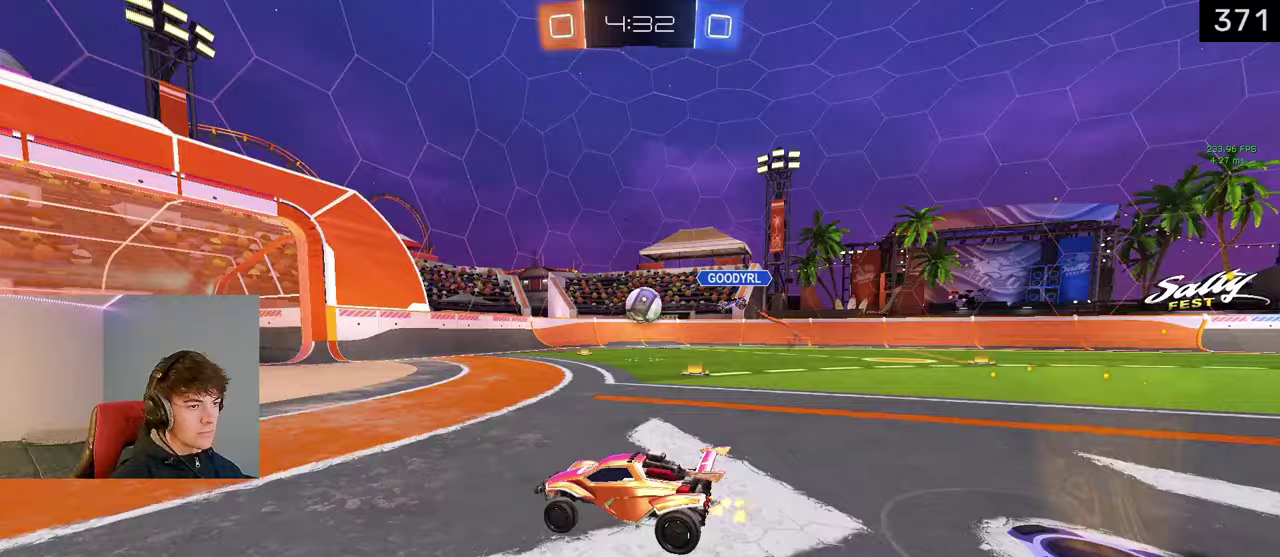
{"buttons": [], "left_stick": "center", "right_stick": "center", "events": [[67, "left_stick", "center"]]}
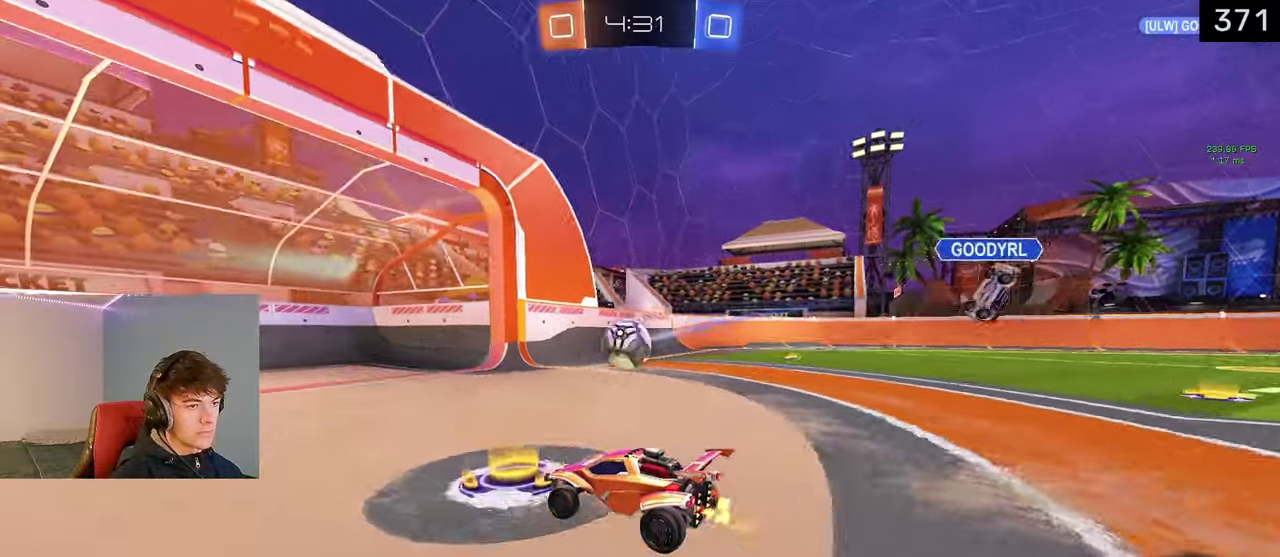
{"buttons": [], "left_stick": "left", "right_stick": "center", "events": [[33, "left_stick", "left"], [100, "left_stick", "center"], [383, "left_stick", "left"]]}
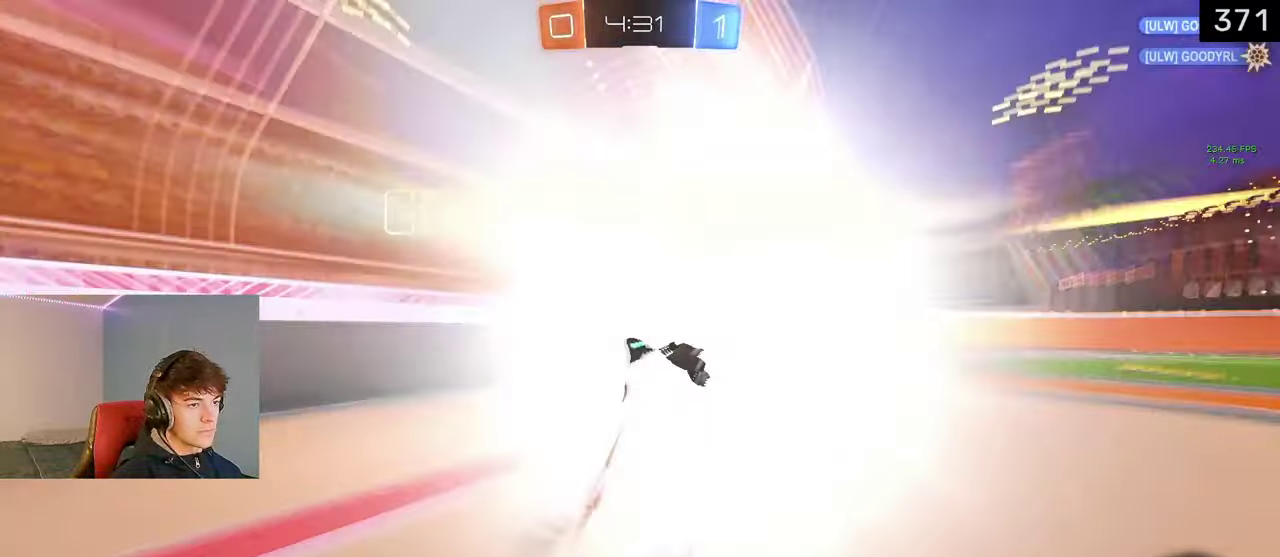
{"buttons": [], "left_stick": "up", "right_stick": "center", "events": [[17, "left_stick", "center"], [167, "TRIANGLE", "down"], [300, "TRIANGLE", "up"], [350, "left_stick", "up"]]}
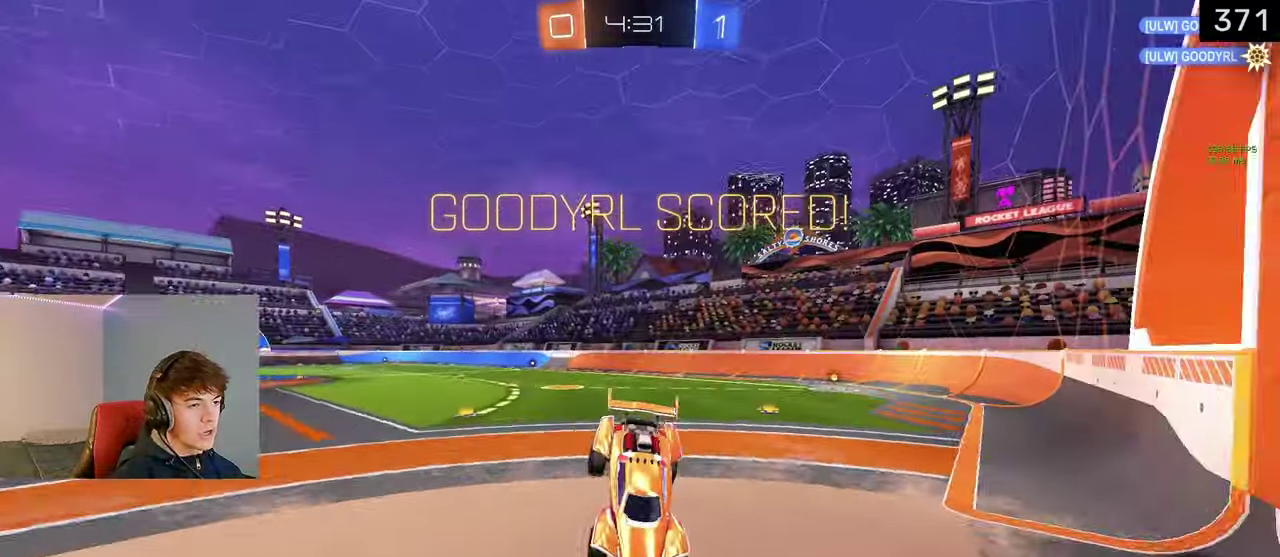
{"buttons": ["CROSS"], "left_stick": "up", "right_stick": "center", "events": [[450, "CROSS", "down"]]}
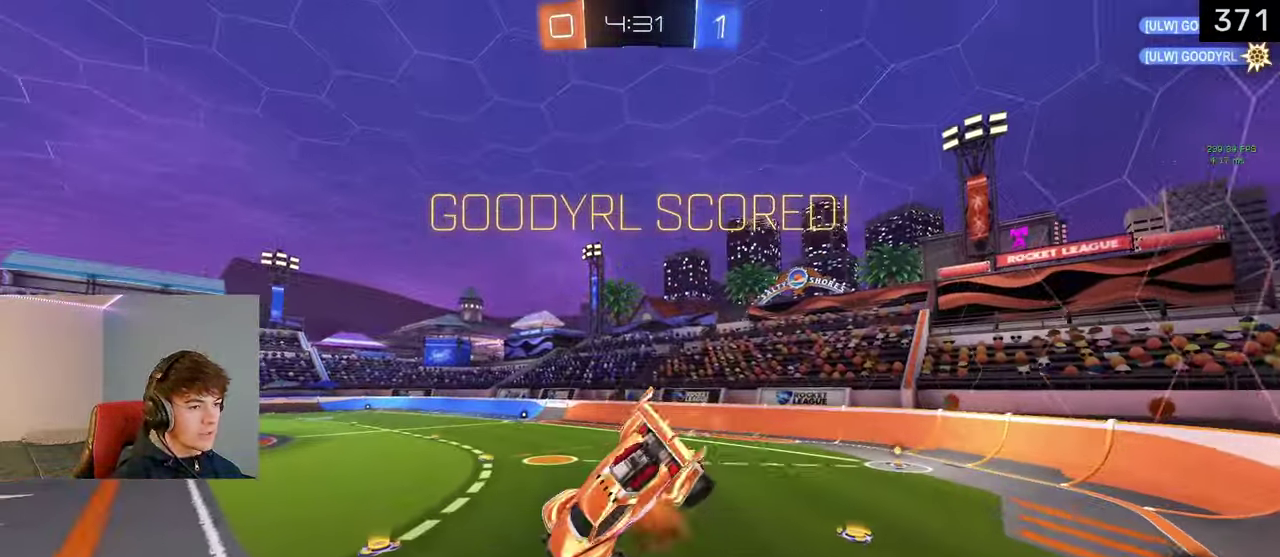
{"buttons": [], "left_stick": "center", "right_stick": "center", "events": [[83, "CROSS", "up"], [233, "left_stick", "center"]]}